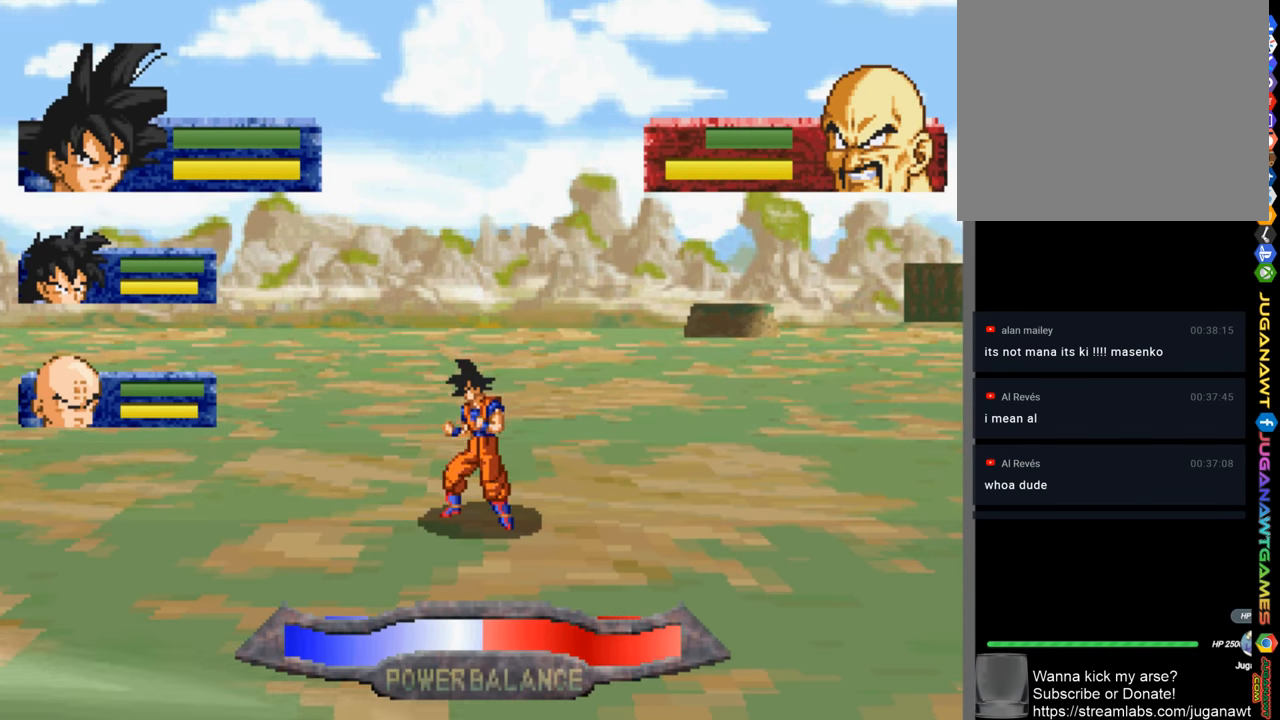
Gameplay with a controller (PlayStation layout); each line is a JSON object with the inputs held at the frame after it. "events" lists button and stick changes between this image and that frame as [ms after this image, input, new state], when the widget could be followed in between.
{"buttons": ["DPAD_UP"], "left_stick": "center", "right_stick": "center", "events": [[83, "DPAD_UP", "down"]]}
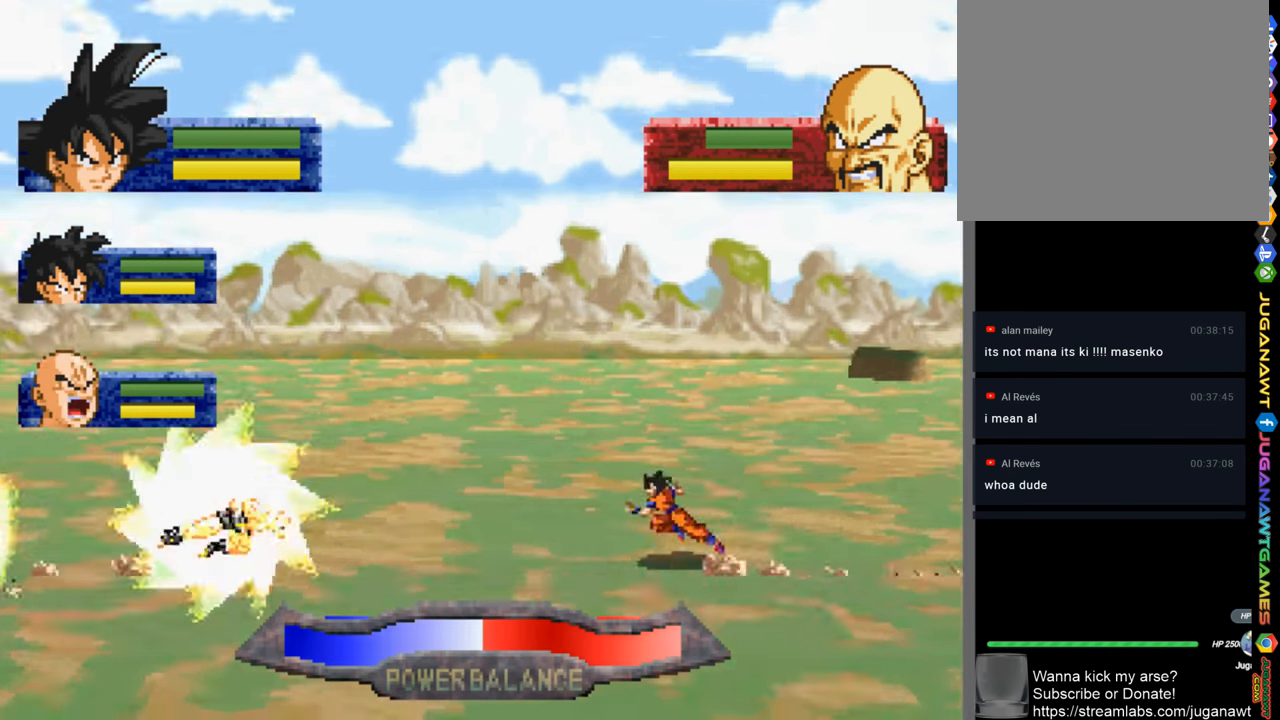
{"buttons": ["DPAD_RIGHT"], "left_stick": "center", "right_stick": "center", "events": [[250, "DPAD_UP", "up"], [316, "DPAD_RIGHT", "down"]]}
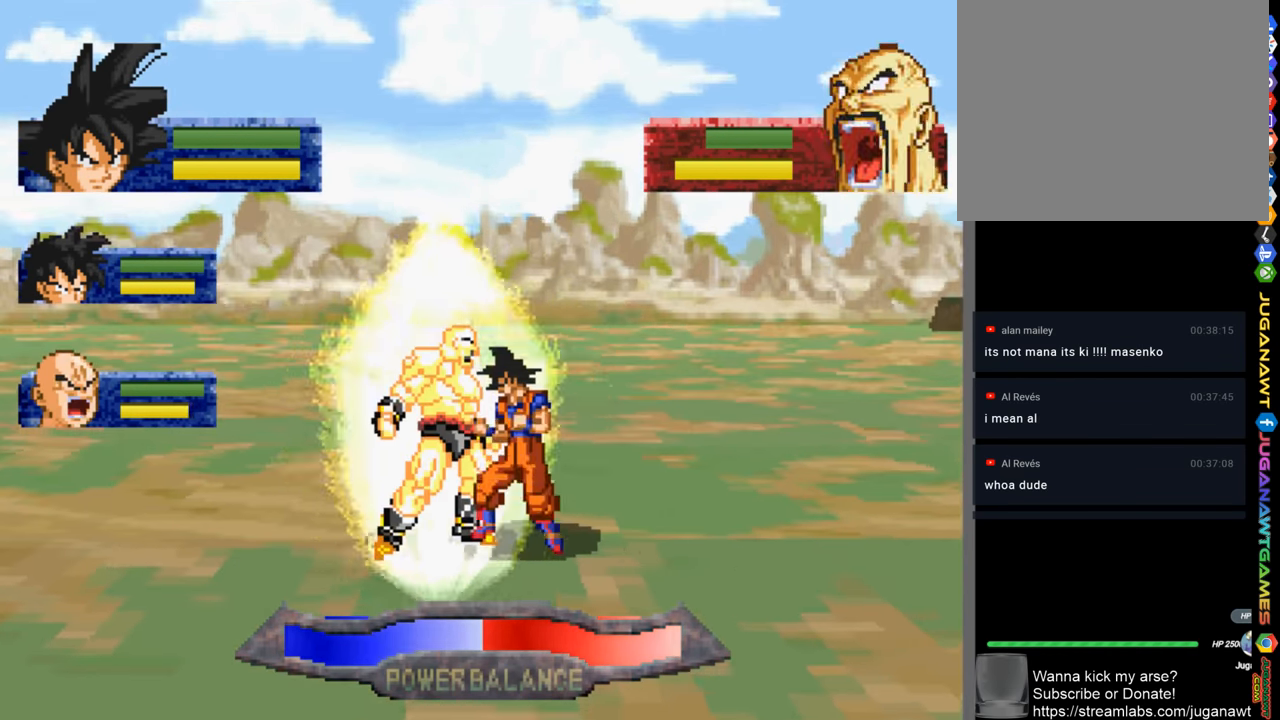
{"buttons": ["CIRCLE", "DPAD_RIGHT"], "left_stick": "center", "right_stick": "center", "events": [[283, "CIRCLE", "down"], [416, "CIRCLE", "up"], [483, "CIRCLE", "down"]]}
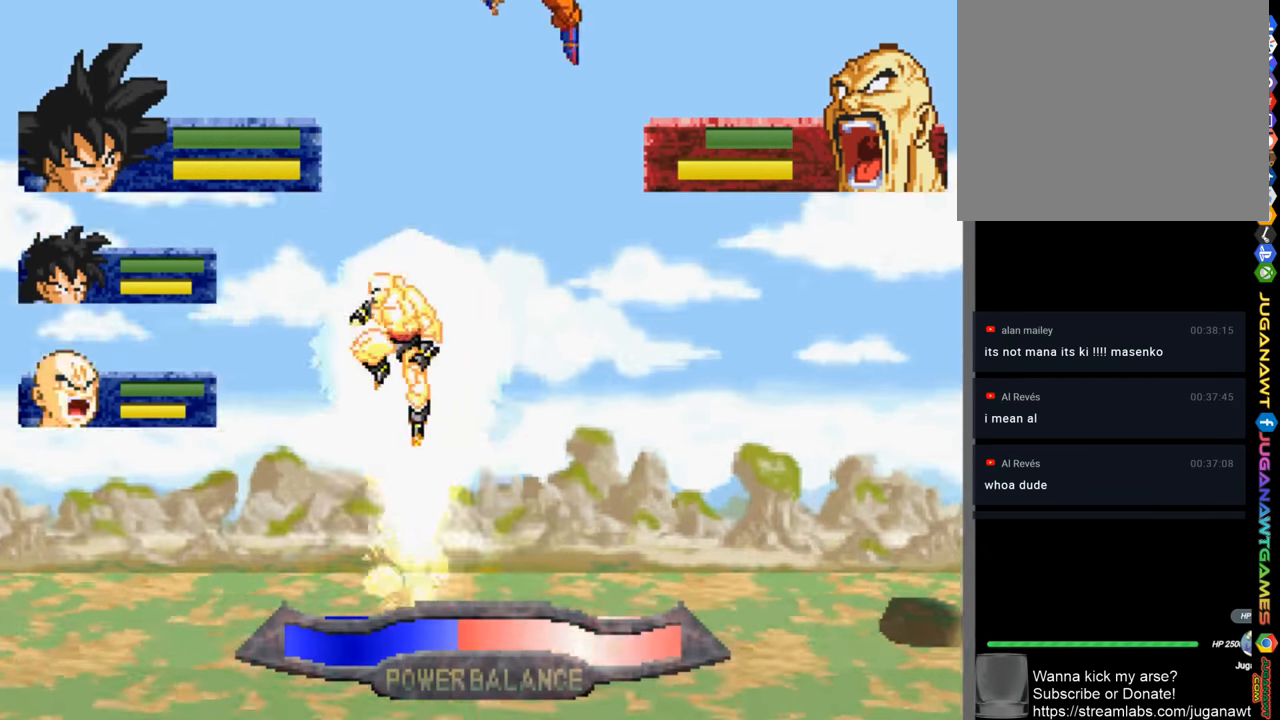
{"buttons": [], "left_stick": "center", "right_stick": "center", "events": [[50, "DPAD_RIGHT", "up"], [83, "CIRCLE", "up"], [150, "CIRCLE", "down"], [250, "CIRCLE", "up"], [350, "CIRCLE", "down"], [450, "CIRCLE", "up"]]}
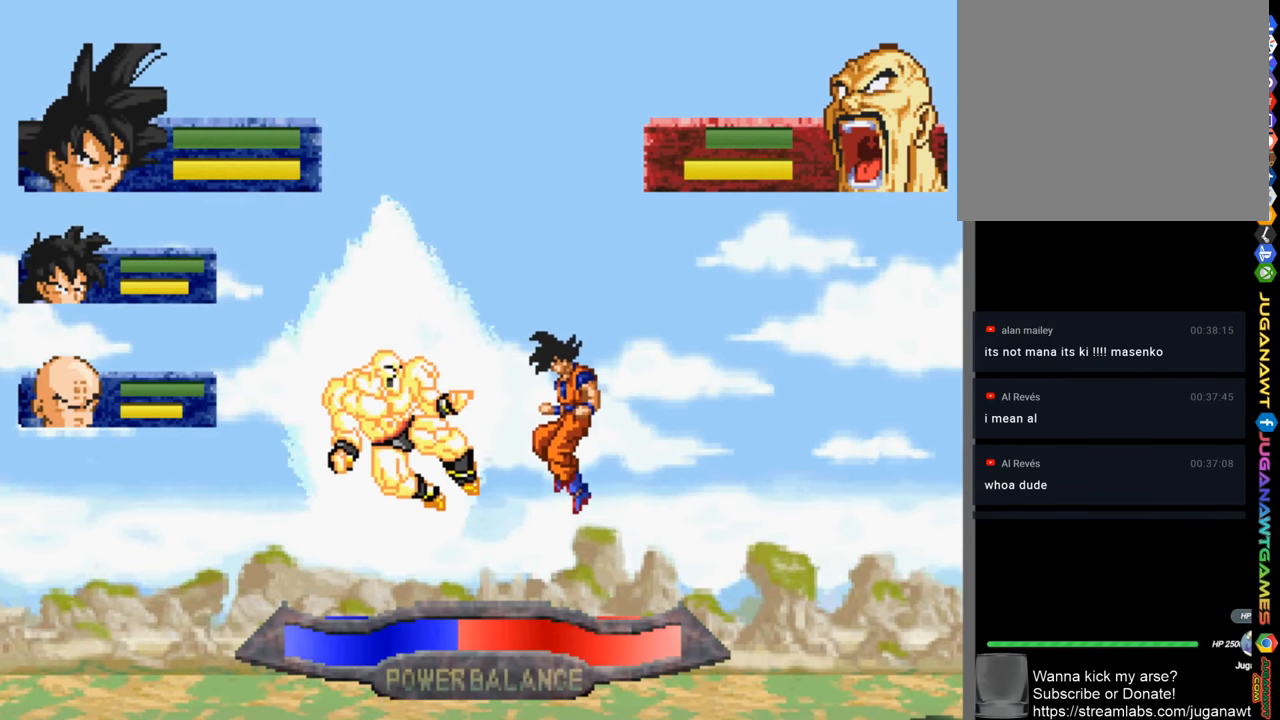
{"buttons": ["DPAD_LEFT"], "left_stick": "center", "right_stick": "center", "events": [[16, "CIRCLE", "down"], [116, "CIRCLE", "up"], [183, "CIRCLE", "down"], [250, "DPAD_LEFT", "down"], [283, "CIRCLE", "up"], [383, "CIRCLE", "down"], [483, "CIRCLE", "up"]]}
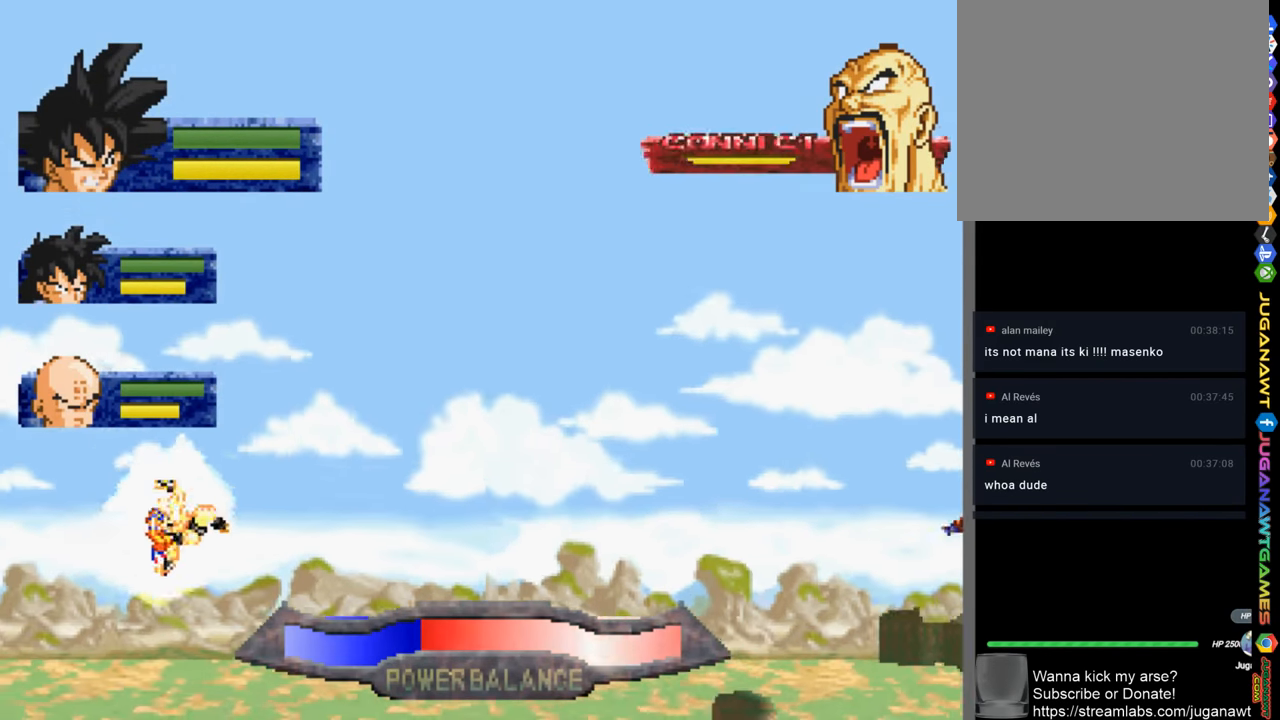
{"buttons": ["DPAD_LEFT"], "left_stick": "center", "right_stick": "center", "events": [[83, "CIRCLE", "down"], [150, "CIRCLE", "up"]]}
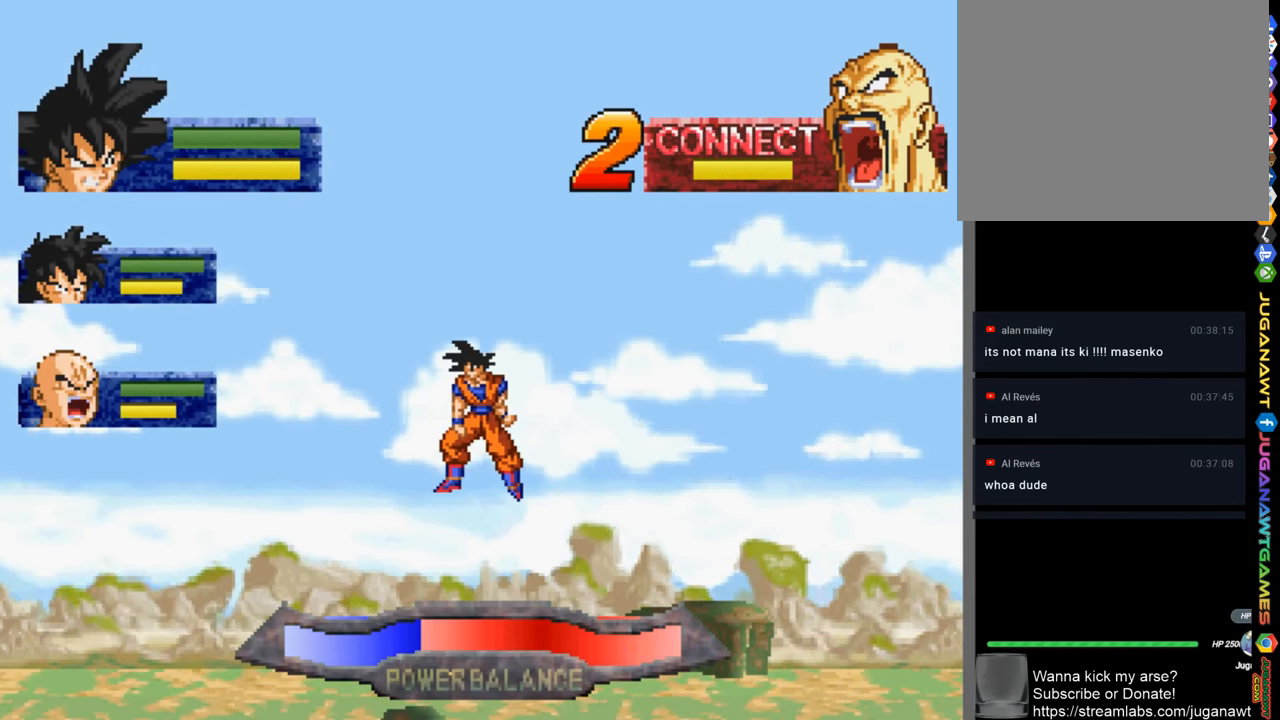
{"buttons": ["CIRCLE", "DPAD_LEFT"], "left_stick": "center", "right_stick": "center", "events": [[183, "CIRCLE", "down"]]}
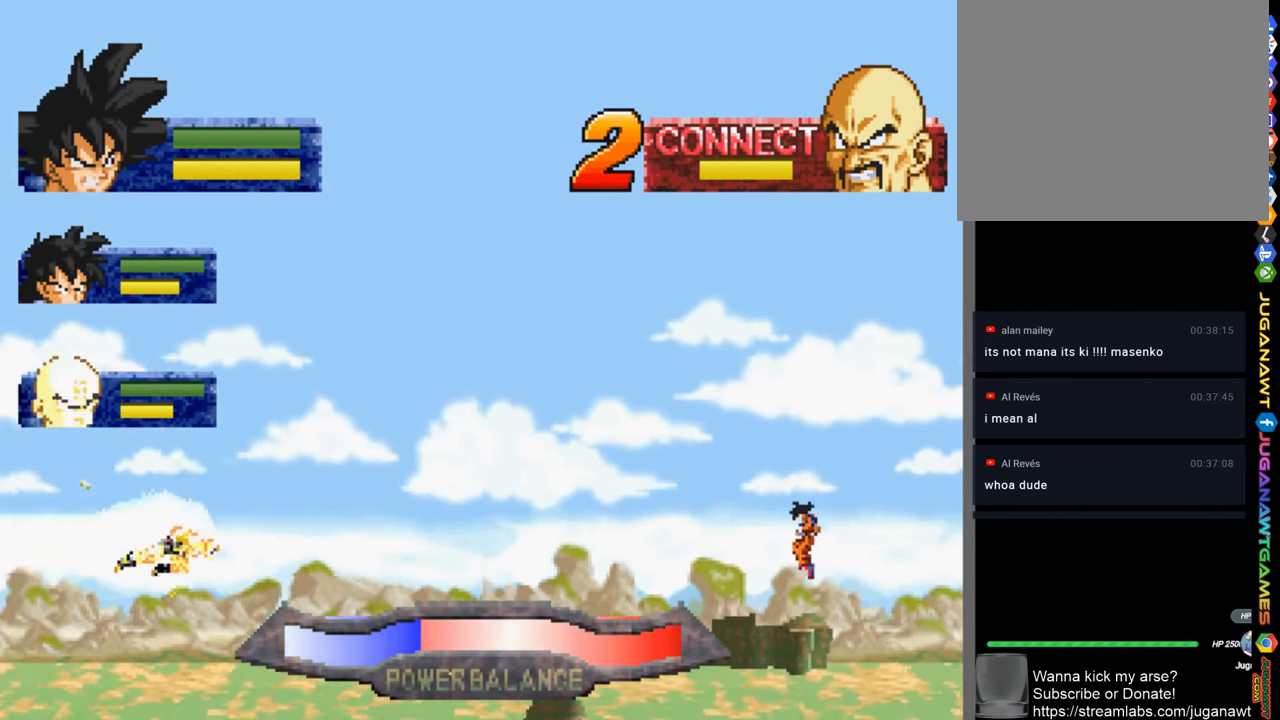
{"buttons": ["CIRCLE", "DPAD_DOWN", "DPAD_LEFT"], "left_stick": "center", "right_stick": "center", "events": [[183, "CIRCLE", "up"], [350, "DPAD_DOWN", "down"], [416, "CIRCLE", "down"]]}
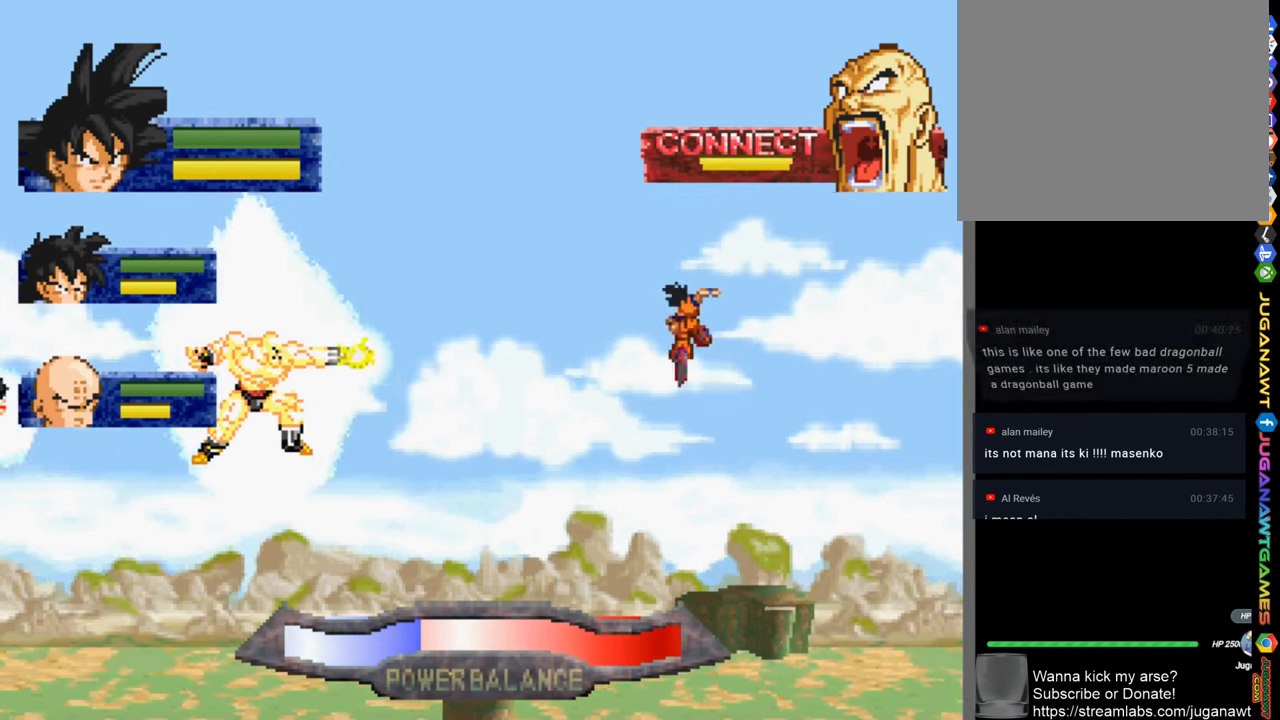
{"buttons": ["DPAD_LEFT"], "left_stick": "center", "right_stick": "center", "events": [[150, "DPAD_DOWN", "up"], [483, "CIRCLE", "up"]]}
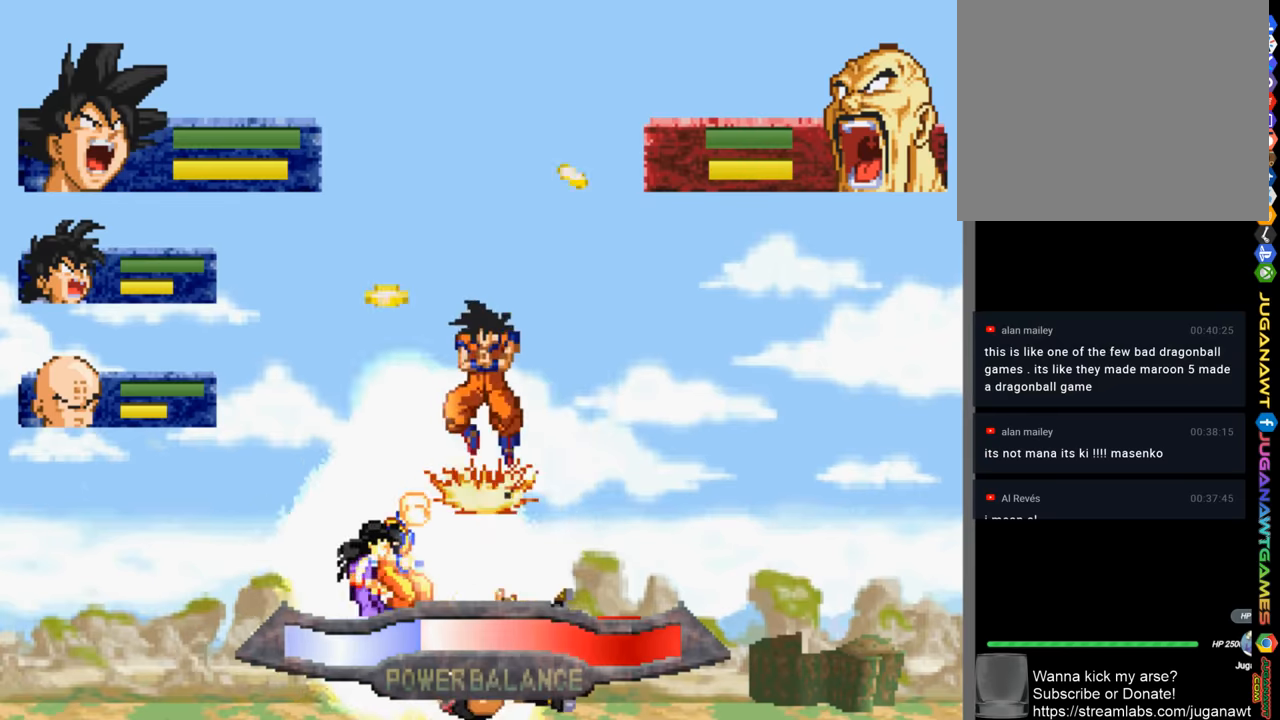
{"buttons": ["DPAD_DOWN"], "left_stick": "center", "right_stick": "center", "events": [[83, "CIRCLE", "down"], [183, "DPAD_DOWN", "down"], [217, "CIRCLE", "up"], [217, "DPAD_LEFT", "up"], [317, "CIRCLE", "down"], [417, "CIRCLE", "up"]]}
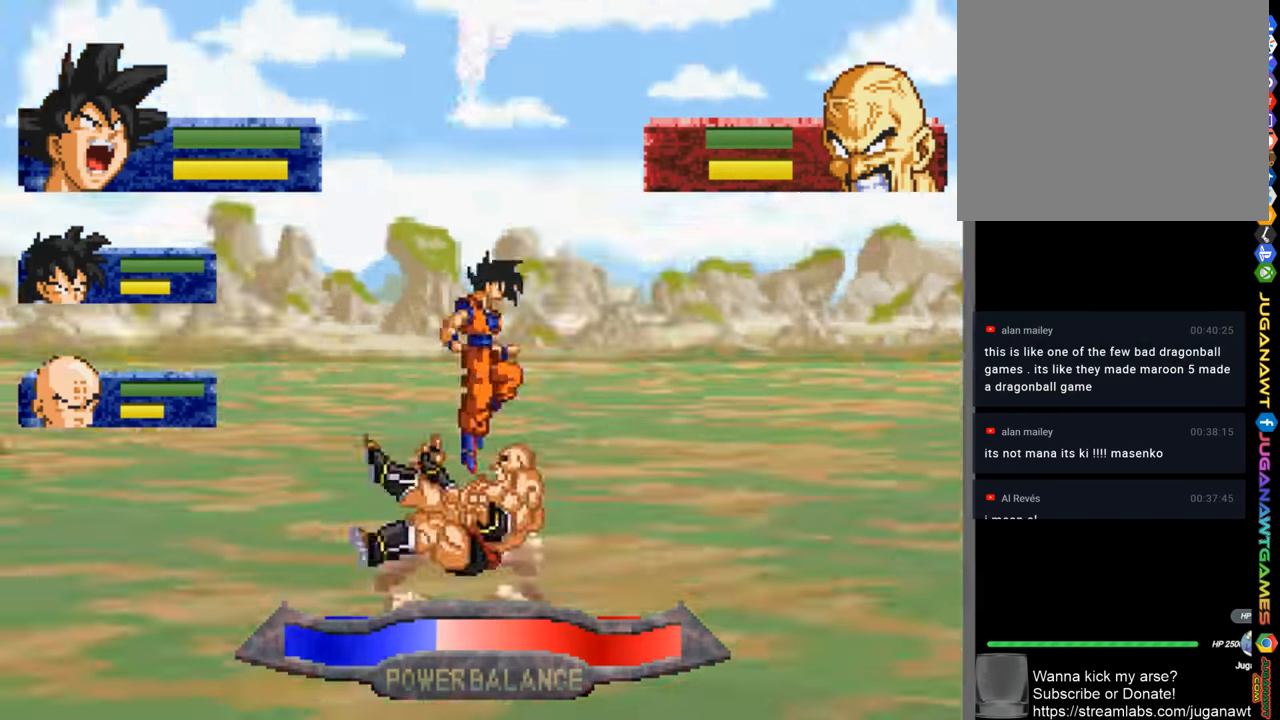
{"buttons": ["CIRCLE", "DPAD_DOWN"], "left_stick": "center", "right_stick": "center", "events": [[17, "CIRCLE", "down"], [117, "CIRCLE", "up"], [217, "CIRCLE", "down"], [317, "CIRCLE", "up"], [383, "CIRCLE", "down"]]}
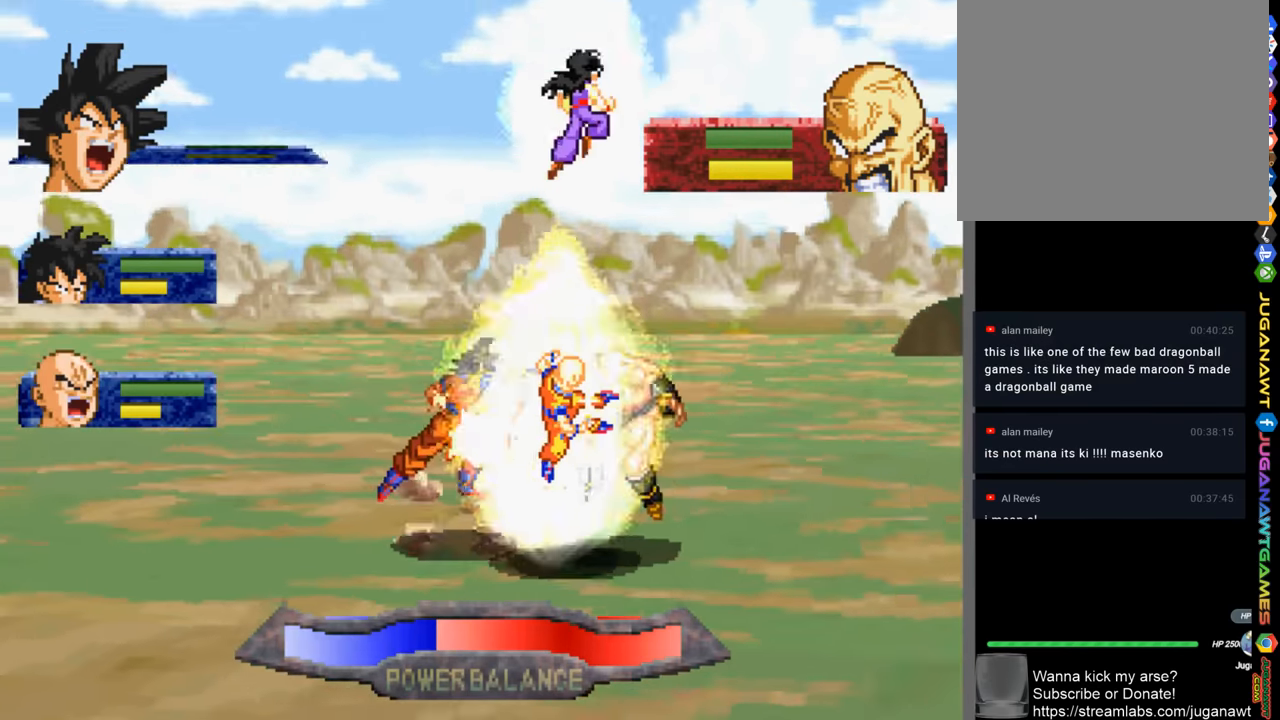
{"buttons": ["DPAD_LEFT"], "left_stick": "center", "right_stick": "center", "events": [[17, "CIRCLE", "up"], [117, "CIRCLE", "down"], [183, "DPAD_DOWN", "up"], [250, "CIRCLE", "up"], [250, "DPAD_LEFT", "down"], [317, "CIRCLE", "down"], [417, "CIRCLE", "up"]]}
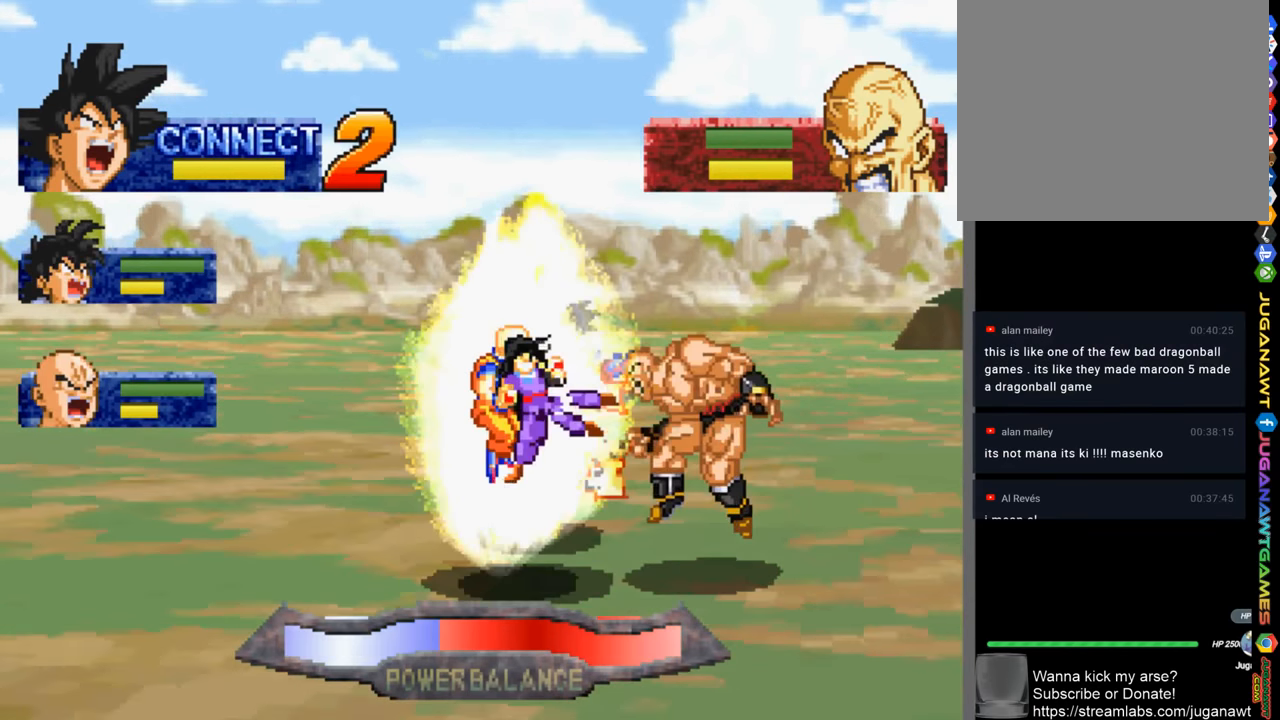
{"buttons": ["CIRCLE", "DPAD_LEFT"], "left_stick": "center", "right_stick": "center", "events": [[17, "CIRCLE", "down"], [117, "CIRCLE", "up"], [183, "CIRCLE", "down"], [317, "CIRCLE", "up"], [383, "CIRCLE", "down"]]}
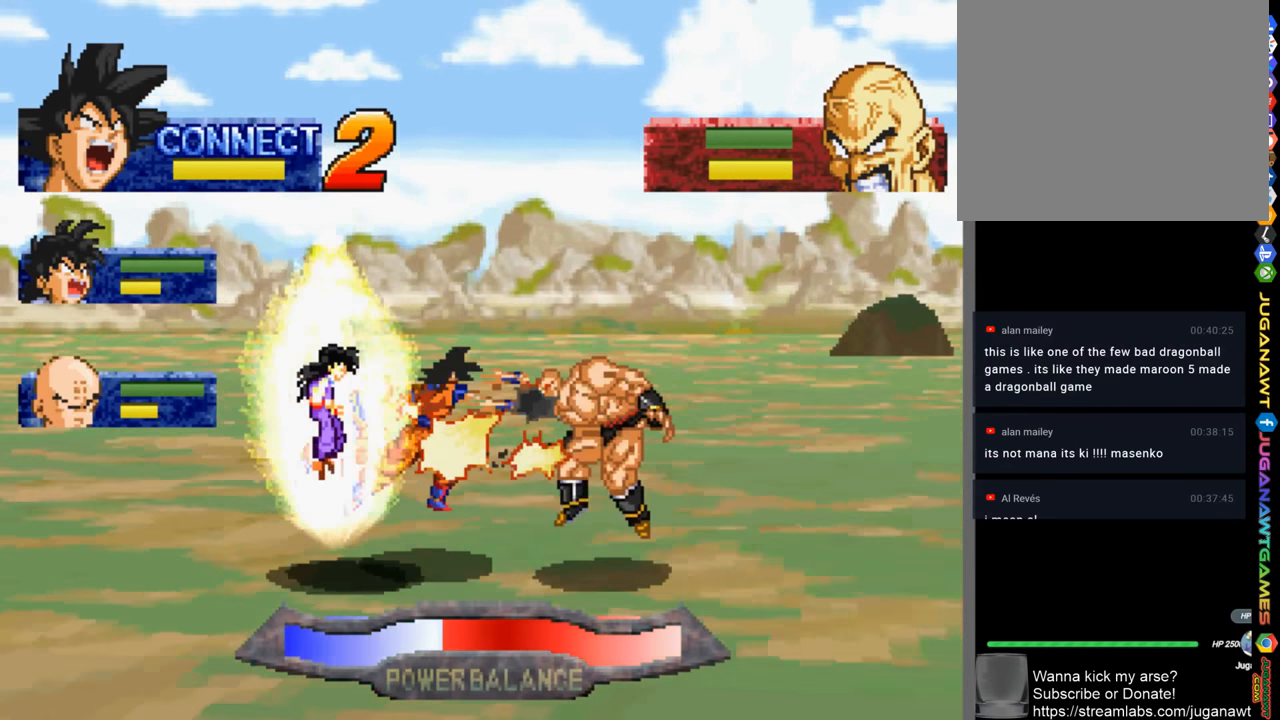
{"buttons": ["DPAD_LEFT"], "left_stick": "center", "right_stick": "center", "events": [[17, "CIRCLE", "up"], [117, "CIRCLE", "down"], [217, "CIRCLE", "up"], [283, "CIRCLE", "down"], [417, "CIRCLE", "up"]]}
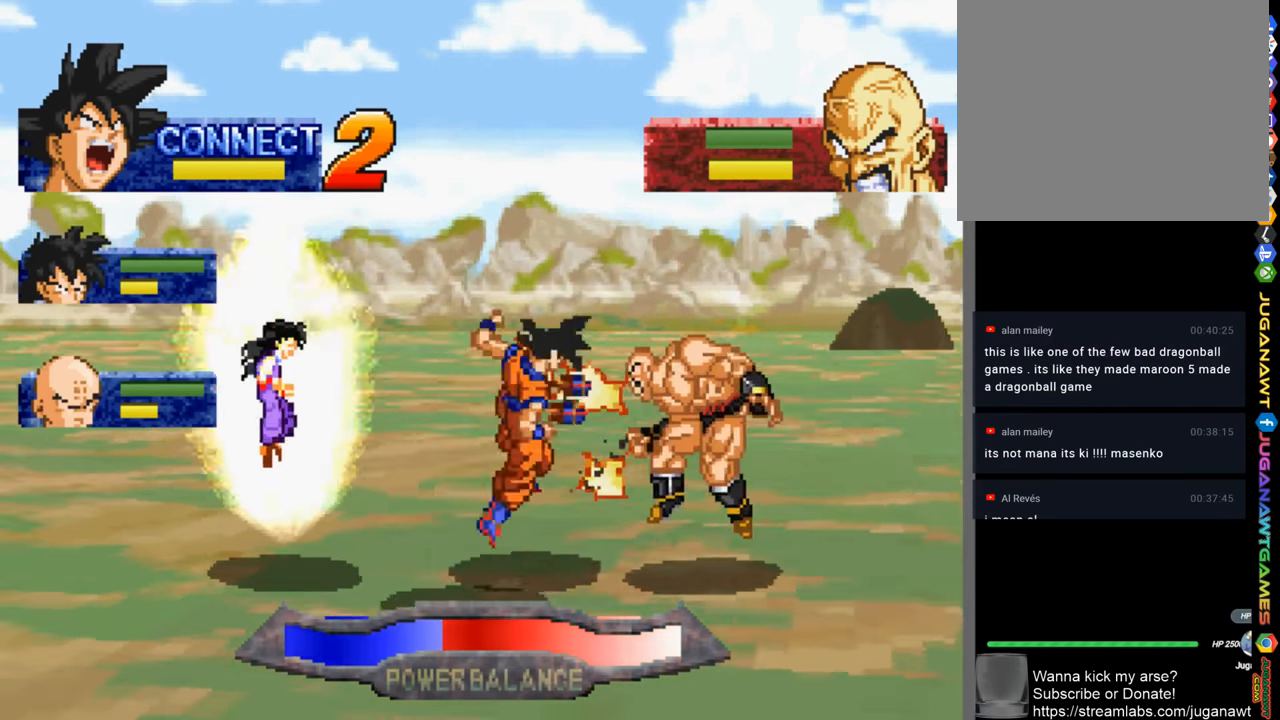
{"buttons": ["DPAD_RIGHT"], "left_stick": "center", "right_stick": "center", "events": [[17, "CIRCLE", "down"], [117, "CIRCLE", "up"], [150, "DPAD_LEFT", "up"], [183, "CIRCLE", "down"], [250, "DPAD_RIGHT", "down"], [317, "CIRCLE", "up"], [417, "CIRCLE", "down"], [483, "CIRCLE", "up"]]}
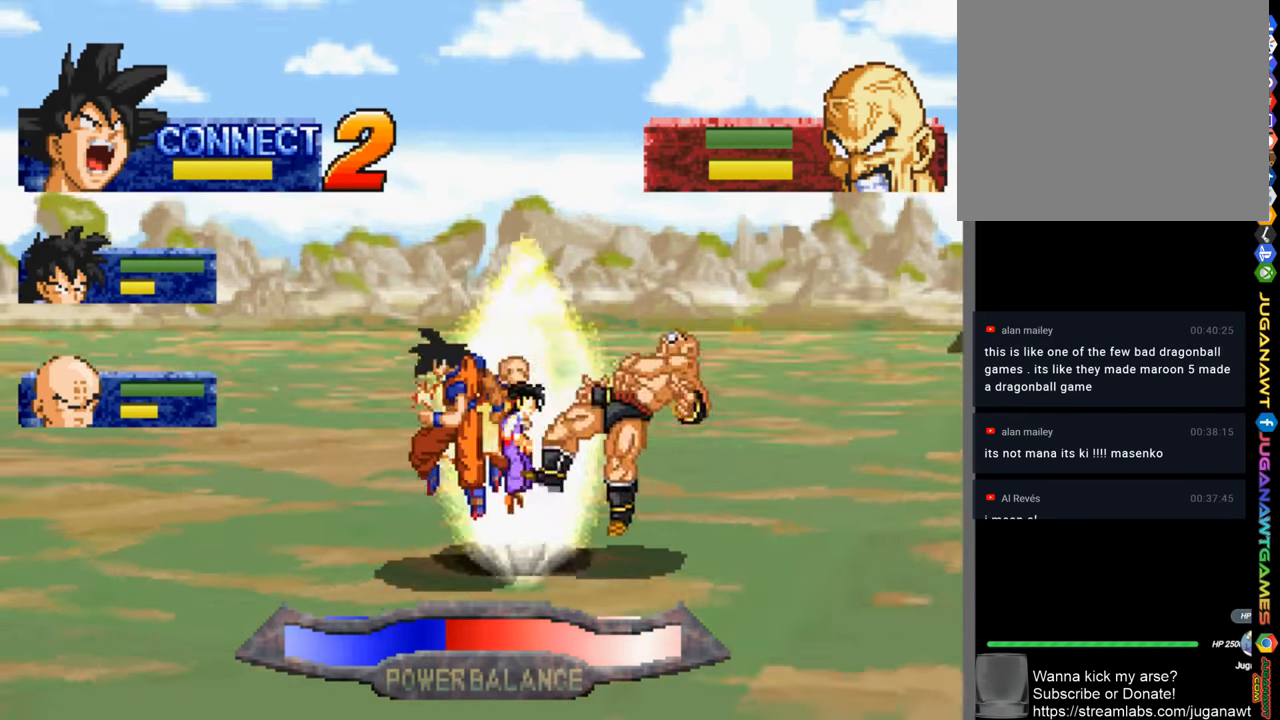
{"buttons": ["CIRCLE", "DPAD_RIGHT"], "left_stick": "center", "right_stick": "center", "events": [[83, "CIRCLE", "down"], [150, "CIRCLE", "up"], [250, "CIRCLE", "down"], [317, "CIRCLE", "up"], [417, "CIRCLE", "down"]]}
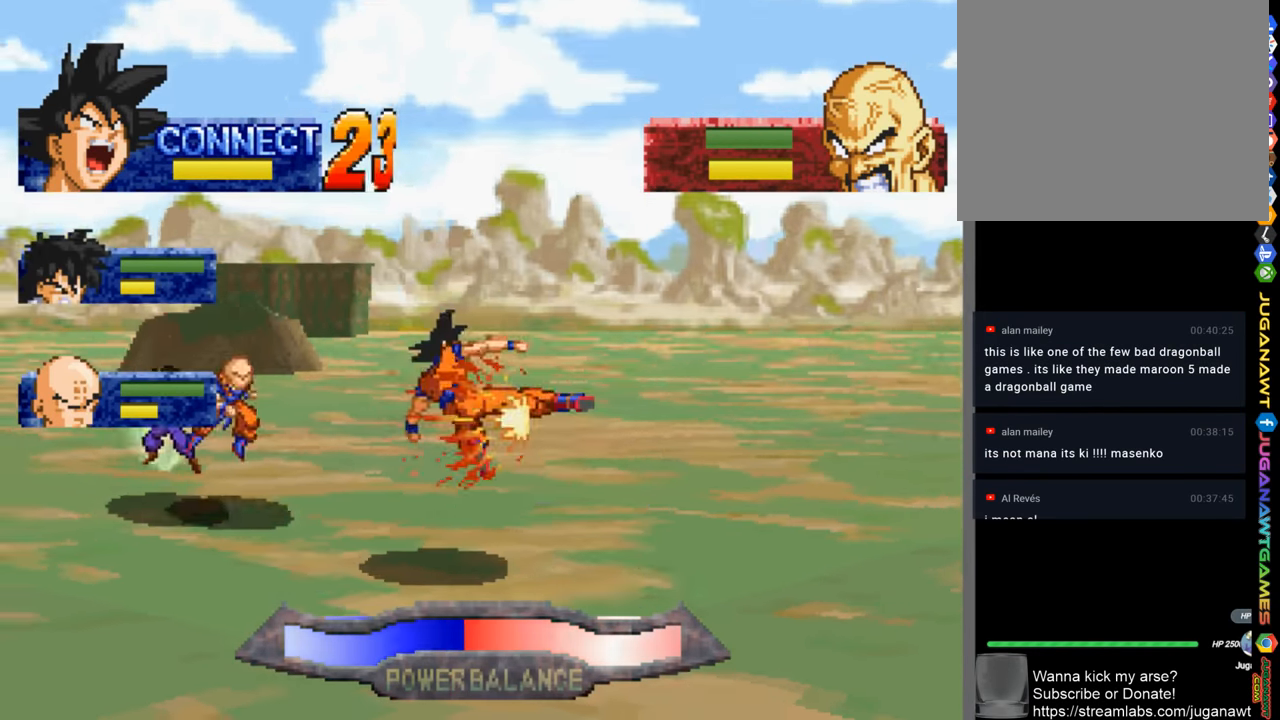
{"buttons": ["DPAD_RIGHT"], "left_stick": "center", "right_stick": "center", "events": [[17, "CIRCLE", "up"], [117, "CIRCLE", "down"], [183, "CIRCLE", "up"], [283, "CIRCLE", "down"], [350, "CIRCLE", "up"]]}
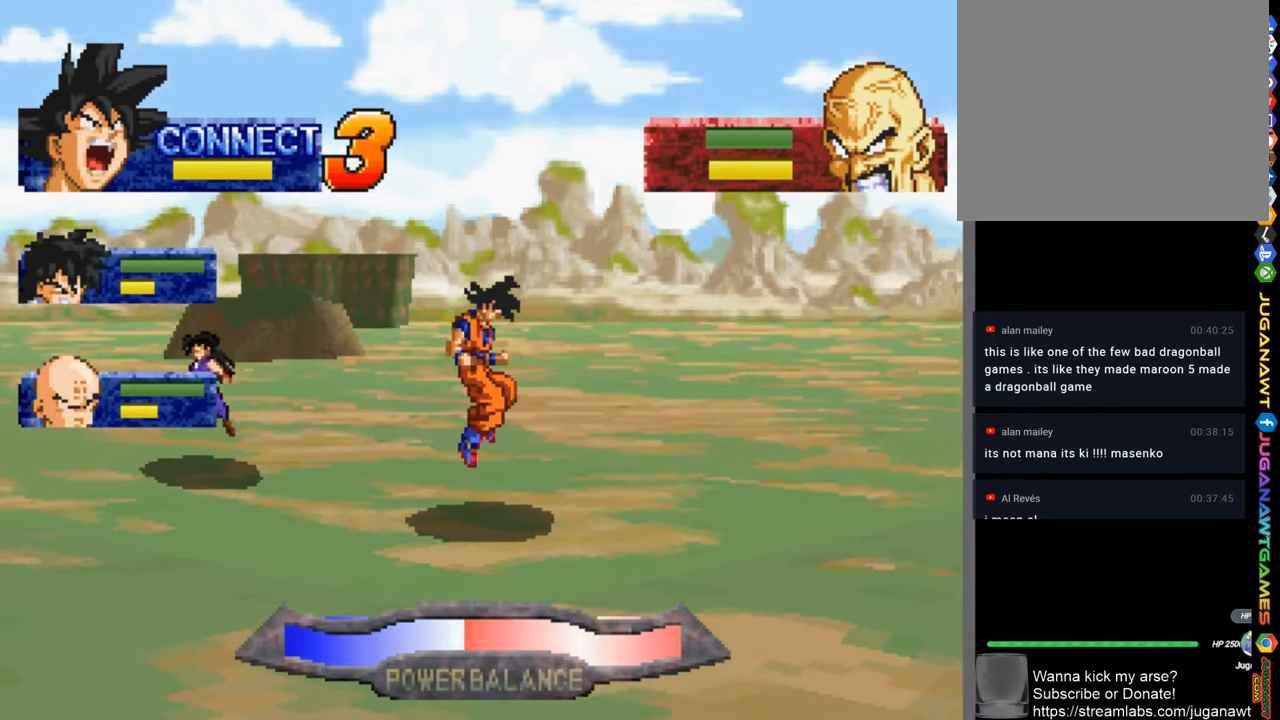
{"buttons": ["DPAD_RIGHT"], "left_stick": "center", "right_stick": "center", "events": []}
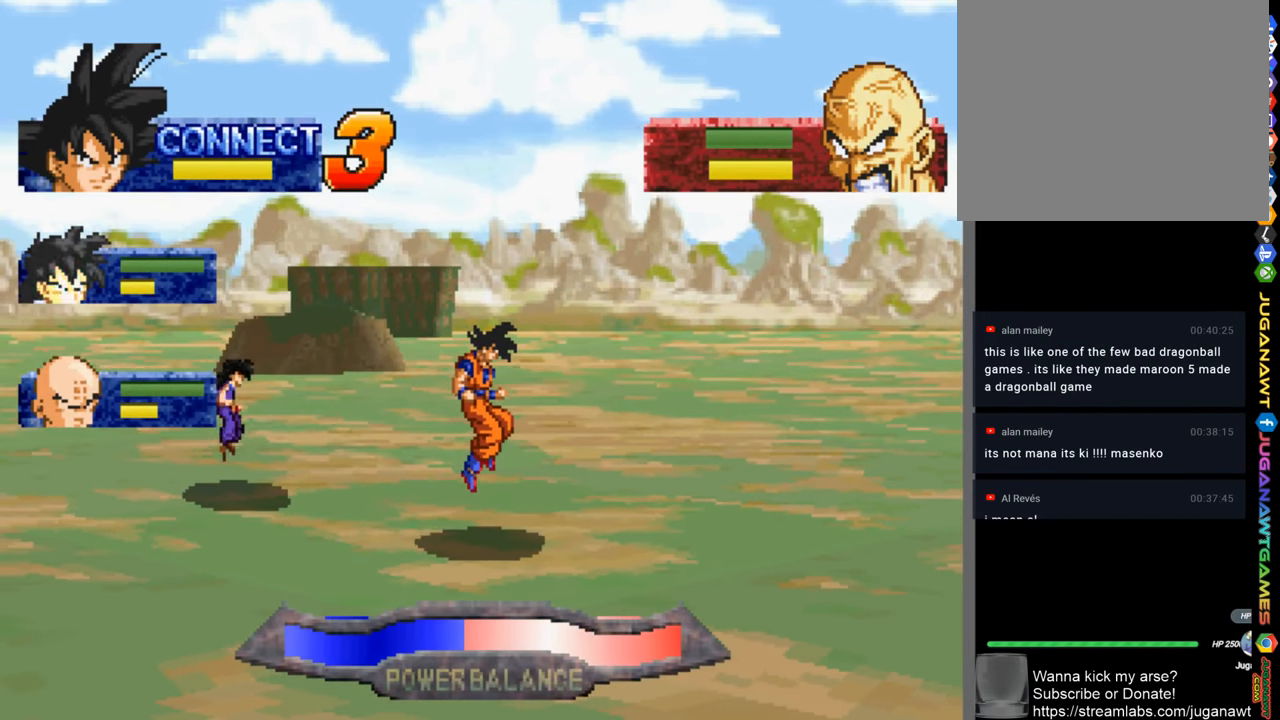
{"buttons": ["DPAD_UP"], "left_stick": "center", "right_stick": "center", "events": [[83, "DPAD_RIGHT", "up"], [83, "DPAD_UP", "down"]]}
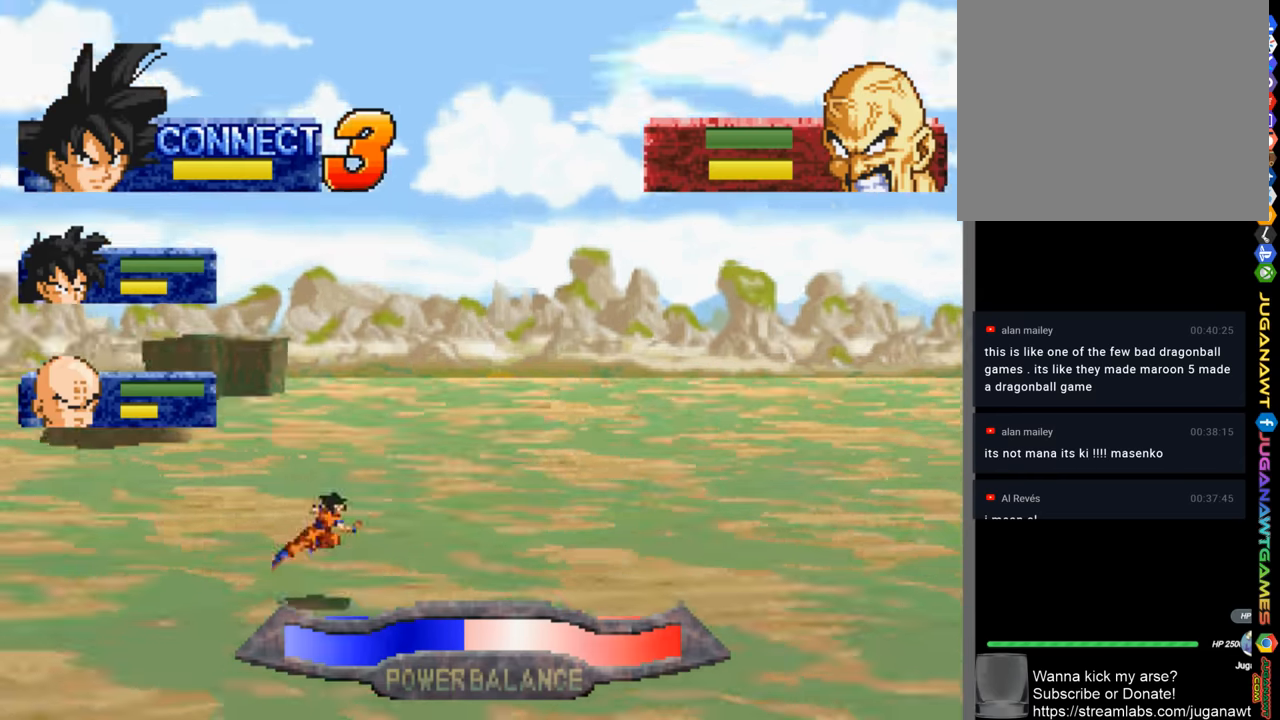
{"buttons": ["DPAD_UP"], "left_stick": "center", "right_stick": "center", "events": []}
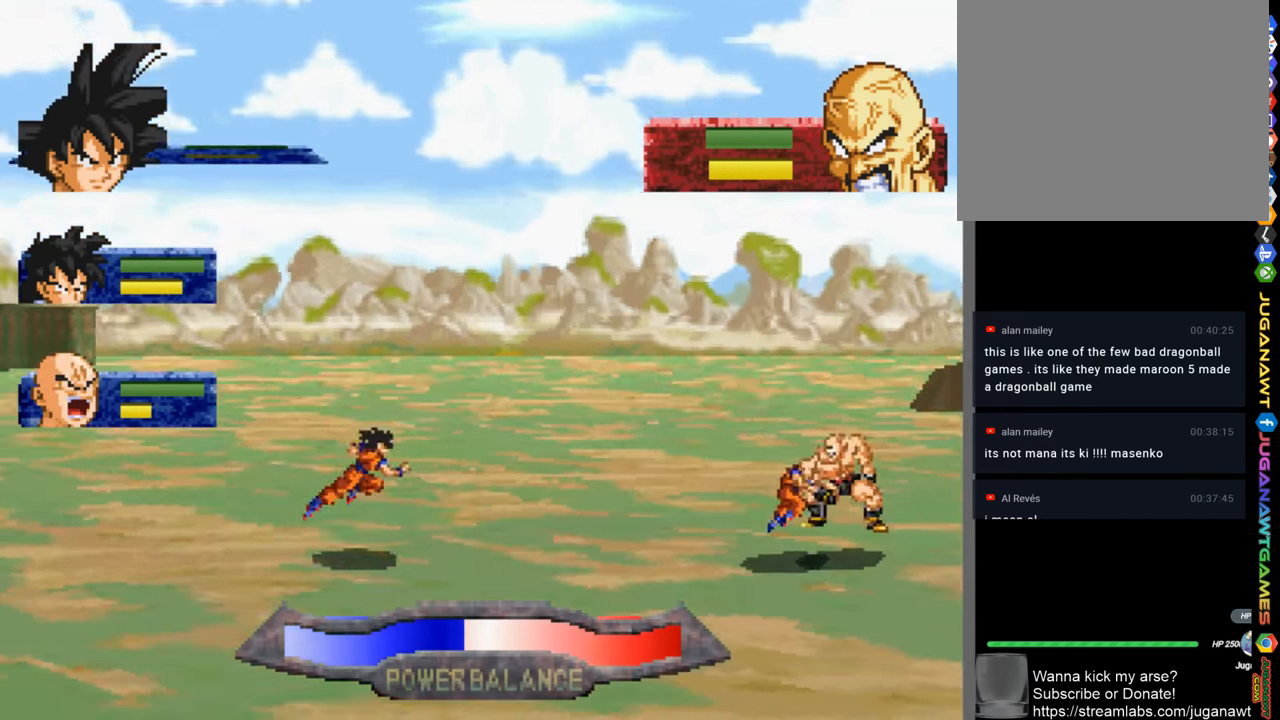
{"buttons": ["CIRCLE", "DPAD_UP"], "left_stick": "center", "right_stick": "center", "events": [[317, "CIRCLE", "down"], [417, "CIRCLE", "up"], [484, "CIRCLE", "down"]]}
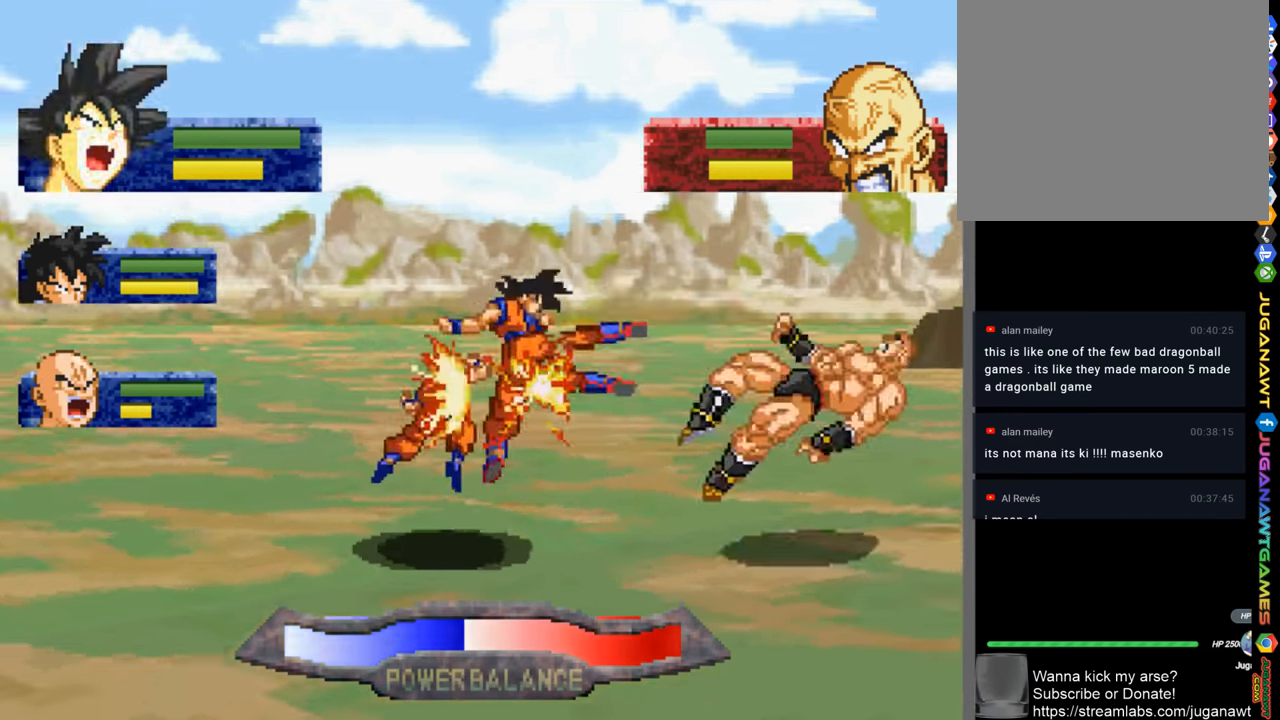
{"buttons": ["DPAD_UP"], "left_stick": "center", "right_stick": "center", "events": [[117, "CIRCLE", "up"], [184, "CIRCLE", "down"], [250, "CIRCLE", "up"]]}
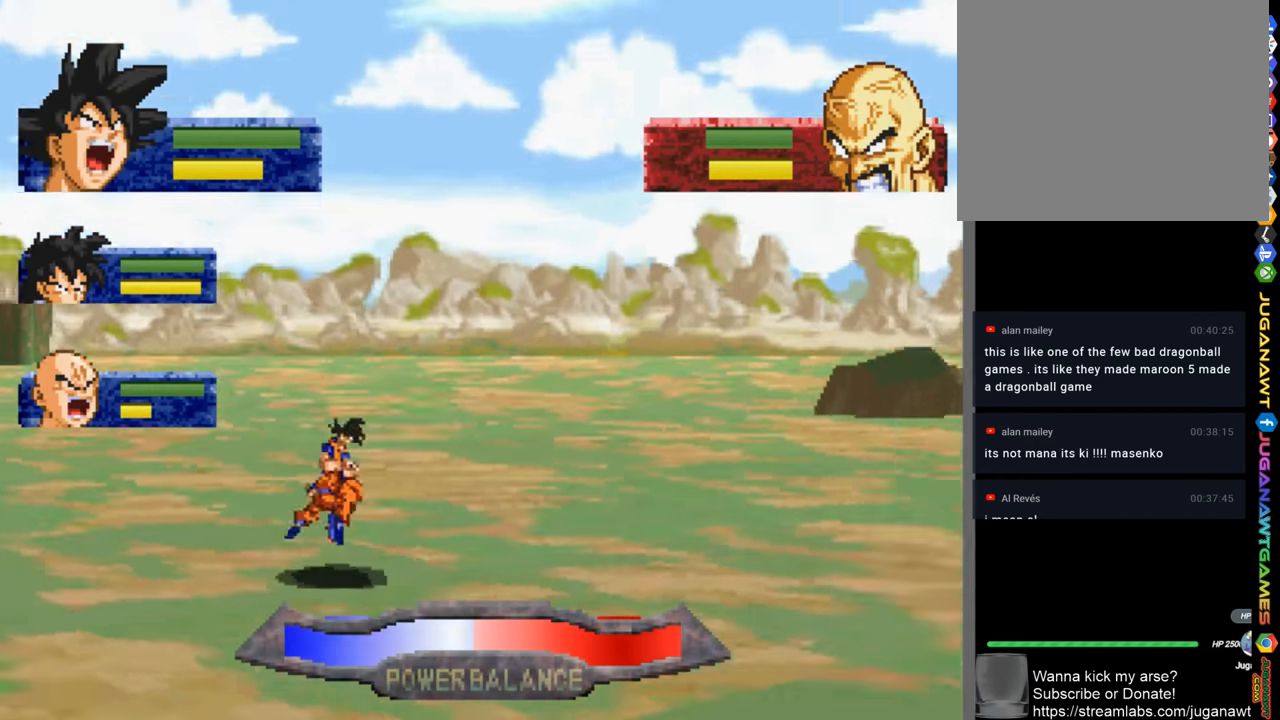
{"buttons": ["DPAD_UP"], "left_stick": "center", "right_stick": "center", "events": []}
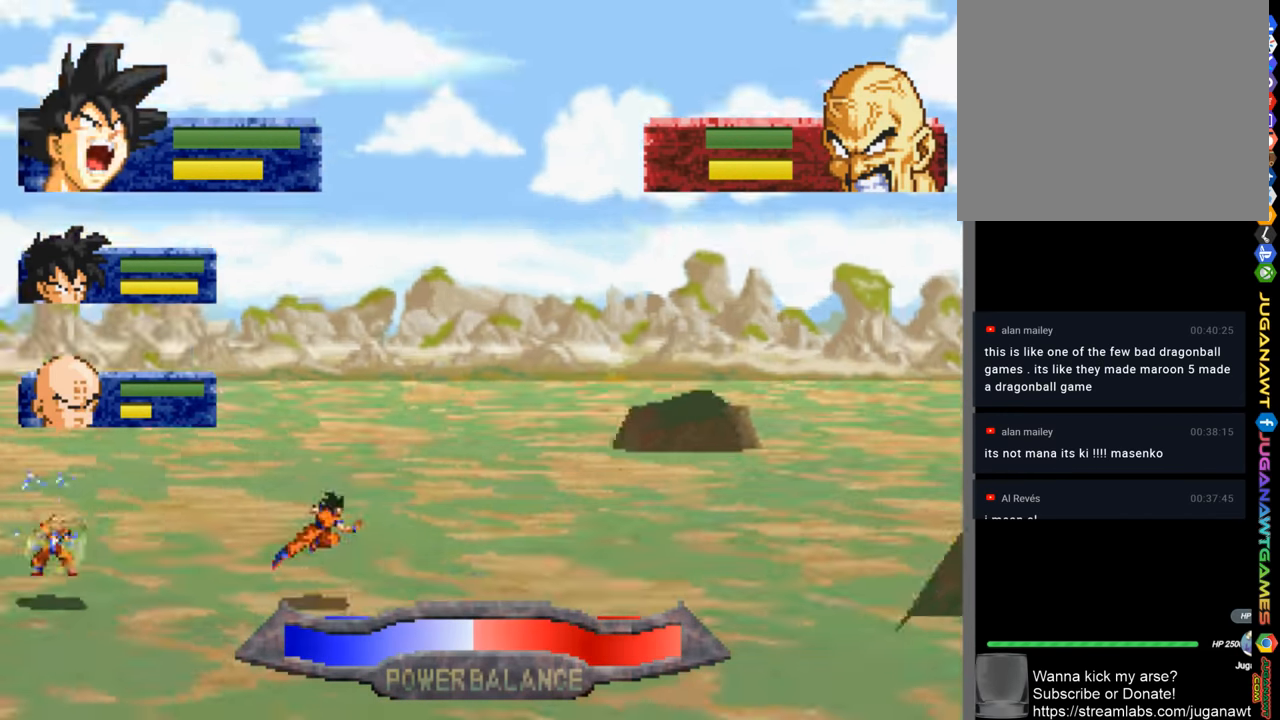
{"buttons": ["DPAD_UP"], "left_stick": "center", "right_stick": "center", "events": []}
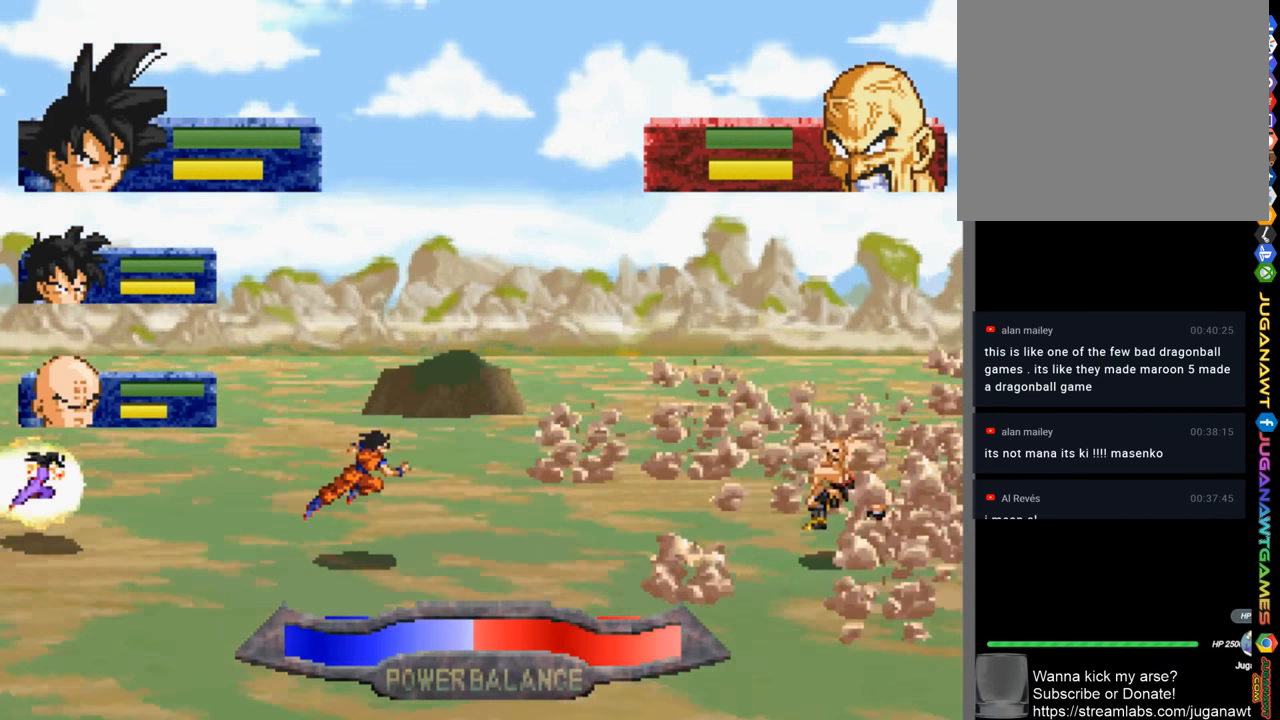
{"buttons": ["CIRCLE", "DPAD_UP"], "left_stick": "center", "right_stick": "center", "events": [[317, "CIRCLE", "down"], [384, "CIRCLE", "up"], [484, "CIRCLE", "down"]]}
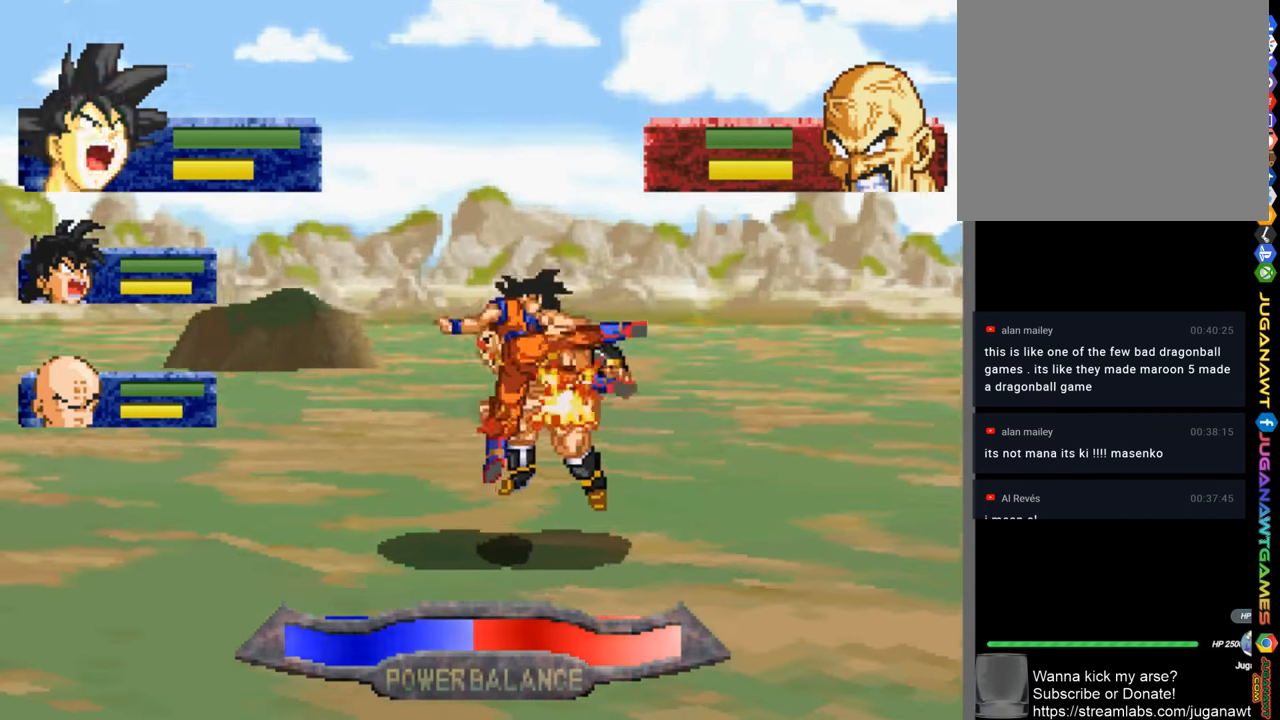
{"buttons": ["DPAD_UP"], "left_stick": "center", "right_stick": "center", "events": [[84, "CIRCLE", "up"], [184, "CIRCLE", "down"], [250, "CIRCLE", "up"], [317, "CIRCLE", "down"], [417, "CIRCLE", "up"]]}
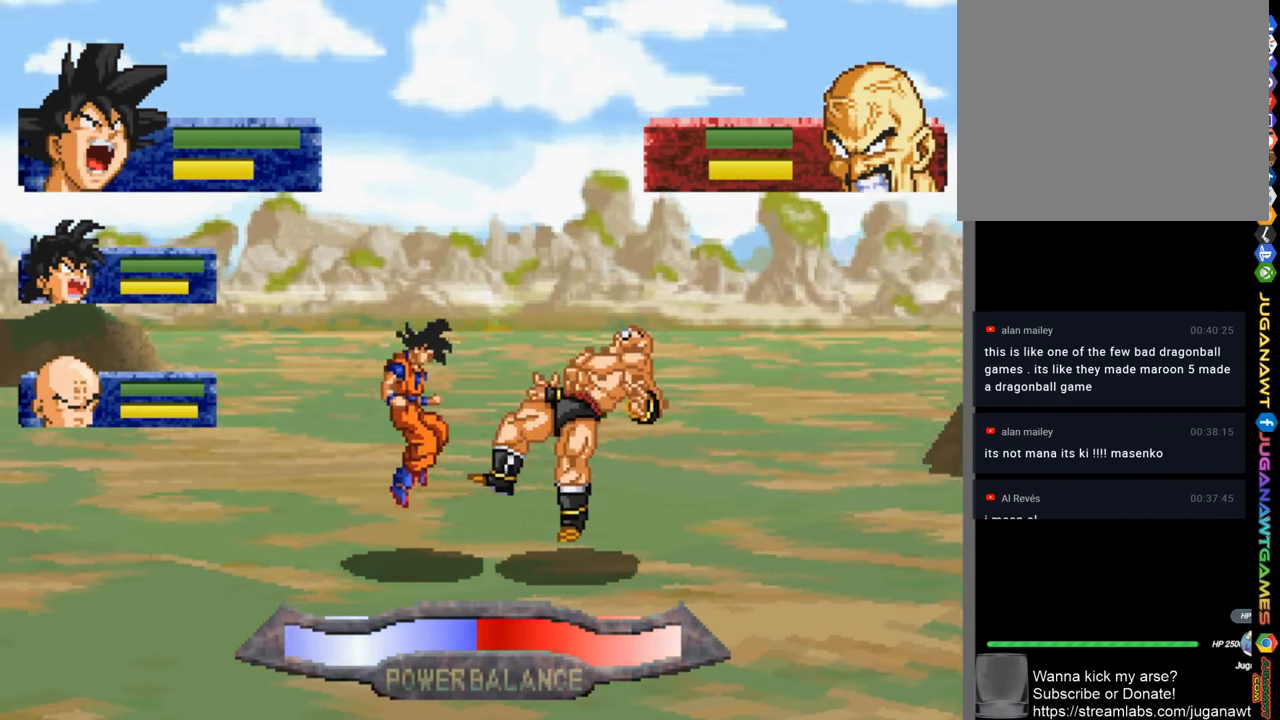
{"buttons": ["DPAD_UP"], "left_stick": "center", "right_stick": "center", "events": [[17, "CIRCLE", "down"], [84, "CIRCLE", "up"], [217, "CIRCLE", "down"], [284, "CIRCLE", "up"], [417, "CIRCLE", "down"], [484, "CIRCLE", "up"]]}
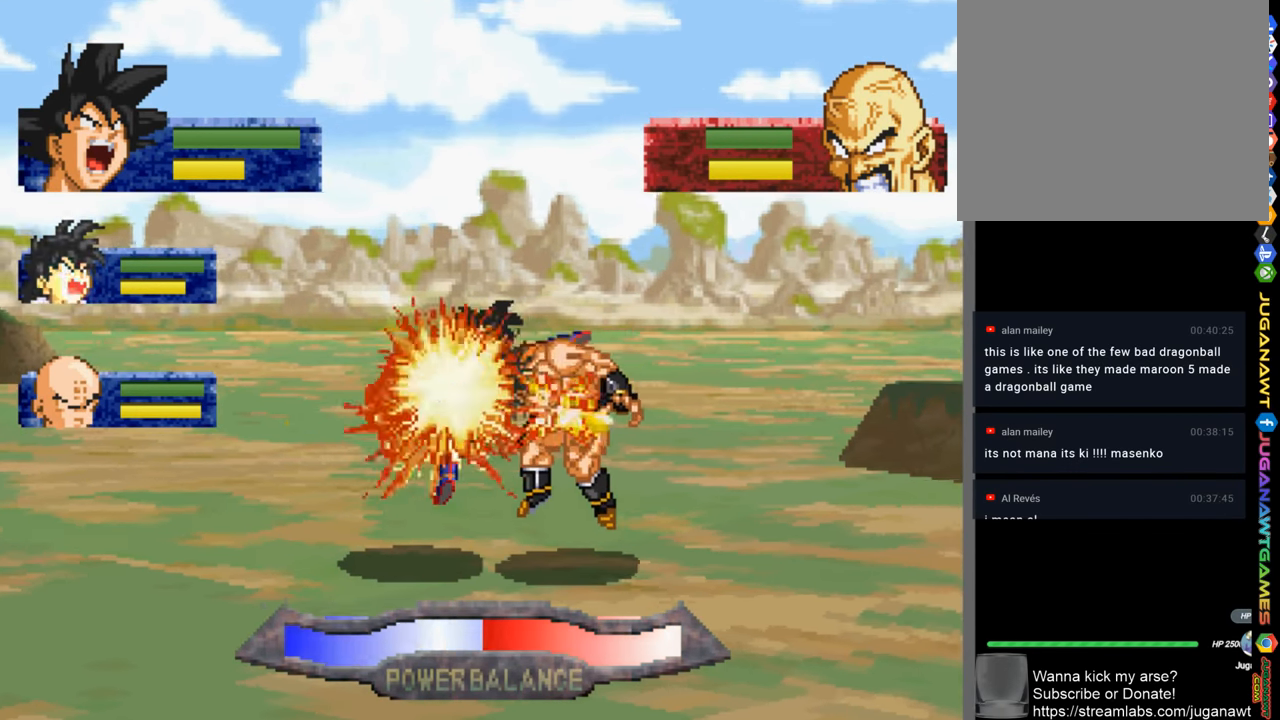
{"buttons": ["CIRCLE", "DPAD_UP"], "left_stick": "center", "right_stick": "center", "events": [[84, "CIRCLE", "down"], [150, "CIRCLE", "up"], [284, "CIRCLE", "down"], [350, "CIRCLE", "up"], [484, "CIRCLE", "down"]]}
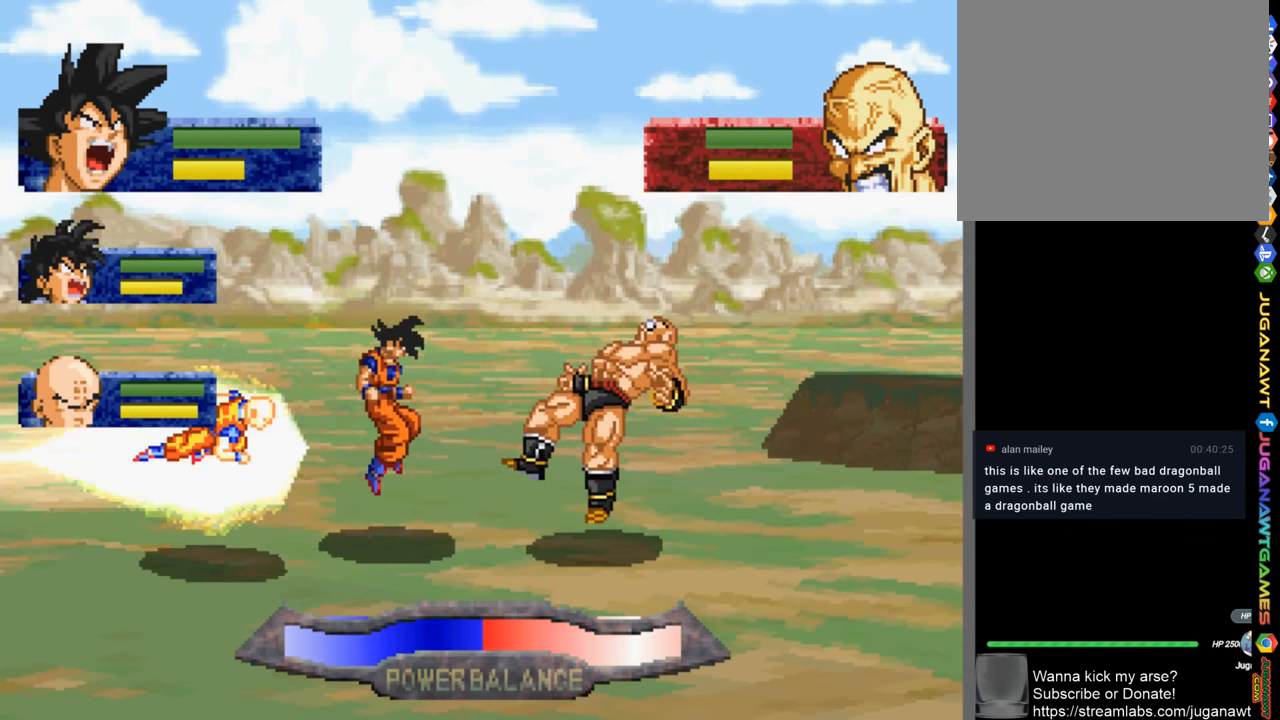
{"buttons": ["DPAD_UP"], "left_stick": "center", "right_stick": "center", "events": [[50, "CIRCLE", "up"], [150, "CIRCLE", "down"], [217, "CIRCLE", "up"], [350, "CIRCLE", "down"], [417, "CIRCLE", "up"]]}
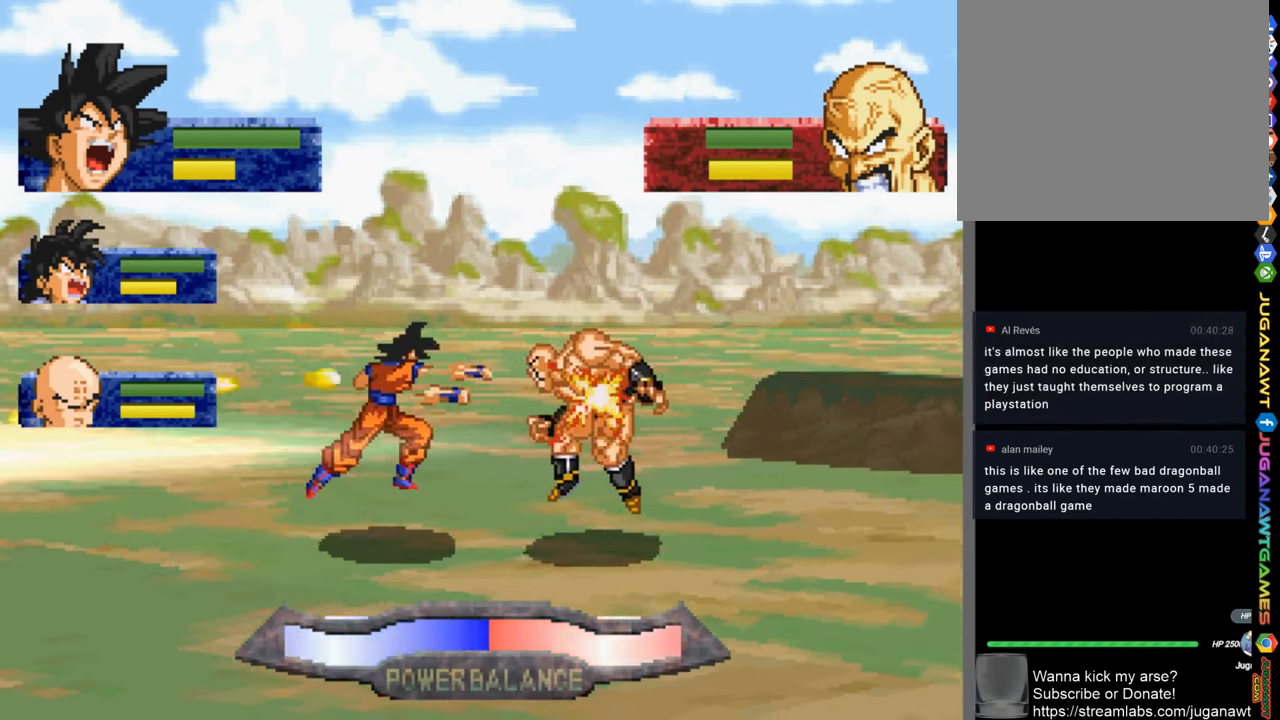
{"buttons": ["DPAD_UP"], "left_stick": "center", "right_stick": "center", "events": [[17, "CIRCLE", "down"], [83, "CIRCLE", "up"], [350, "CIRCLE", "down"], [416, "CIRCLE", "up"]]}
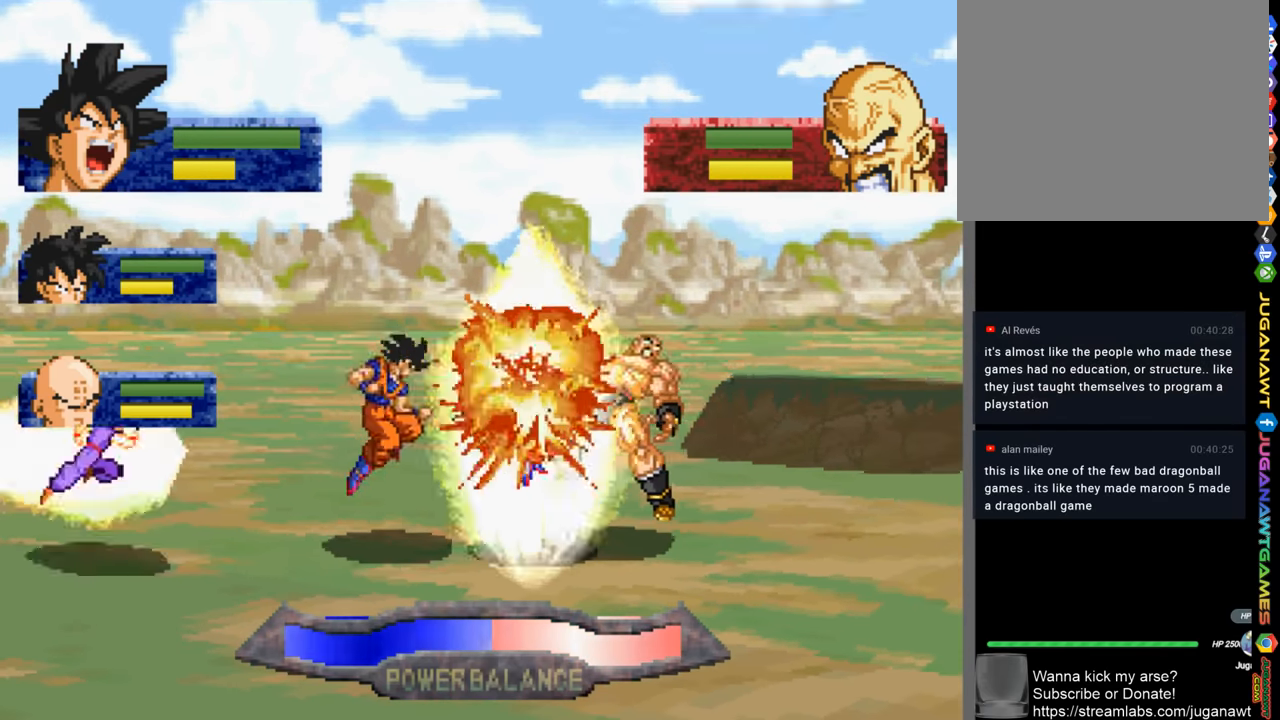
{"buttons": ["DPAD_UP"], "left_stick": "center", "right_stick": "center", "events": [[216, "CIRCLE", "down"], [316, "CIRCLE", "up"], [383, "CIRCLE", "down"], [450, "CIRCLE", "up"]]}